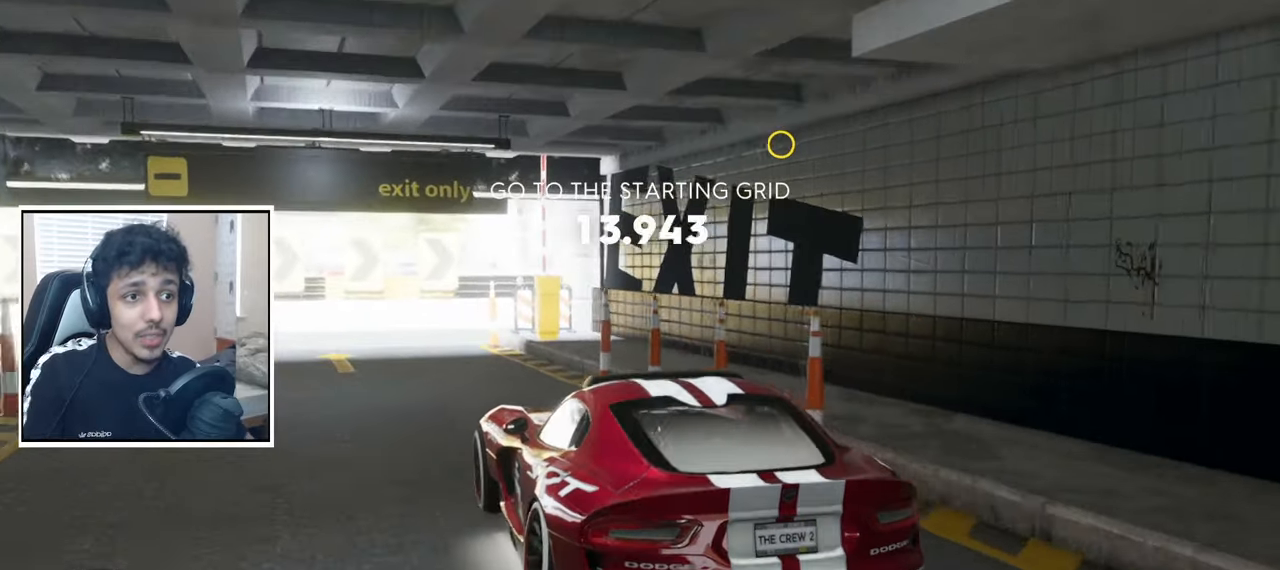
Gameplay with a controller (PlayStation layout); each line is a JSON object with the inputs held at the frame after it (dt_ms = milliseconds from this image to that frame). "events" lists button and stick changes between this image and that frame as [ms after this image, input, new state], when the widget could be followed in between.
{"dt_ms": 500, "buttons": [], "left_stick": "center", "right_stick": "up", "events": [[133, "R2", "up"]]}
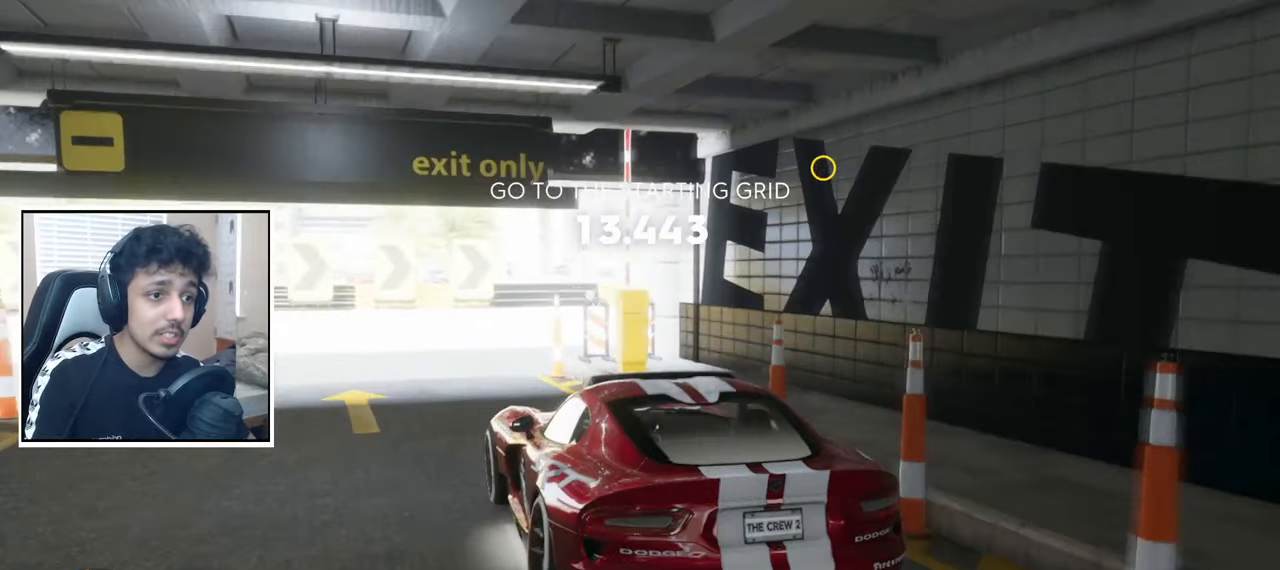
{"dt_ms": 500, "buttons": [], "left_stick": "right", "right_stick": "up", "events": [[67, "L2", "down"], [300, "L2", "up"], [450, "left_stick", "right"]]}
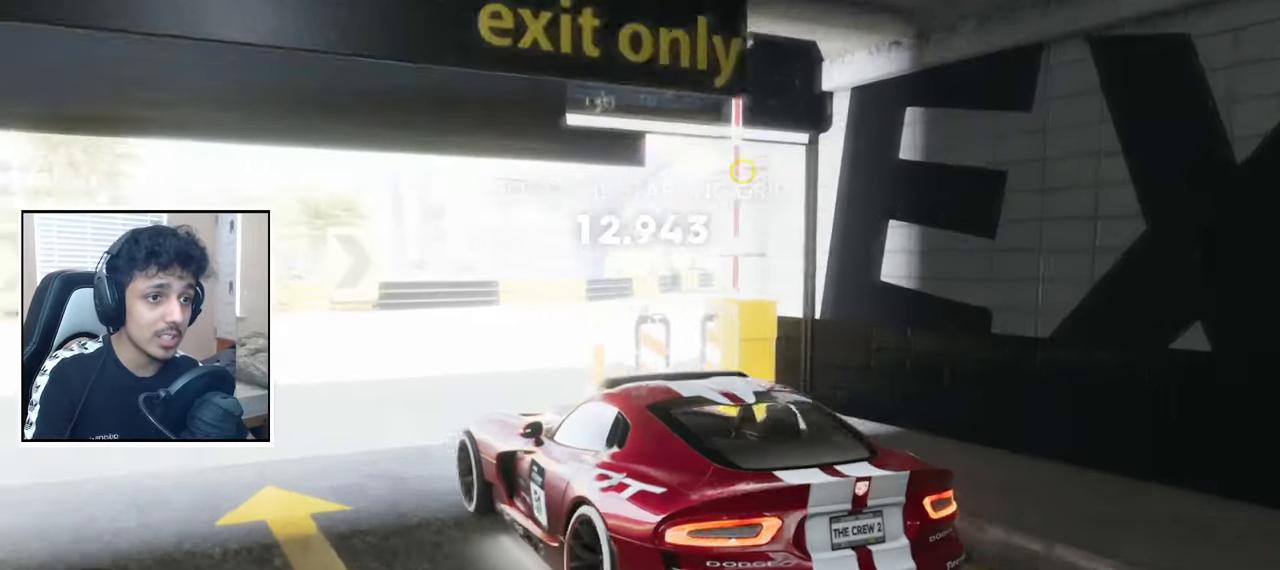
{"dt_ms": 500, "buttons": ["R2"], "left_stick": "right", "right_stick": "up", "events": [[367, "R2", "down"]]}
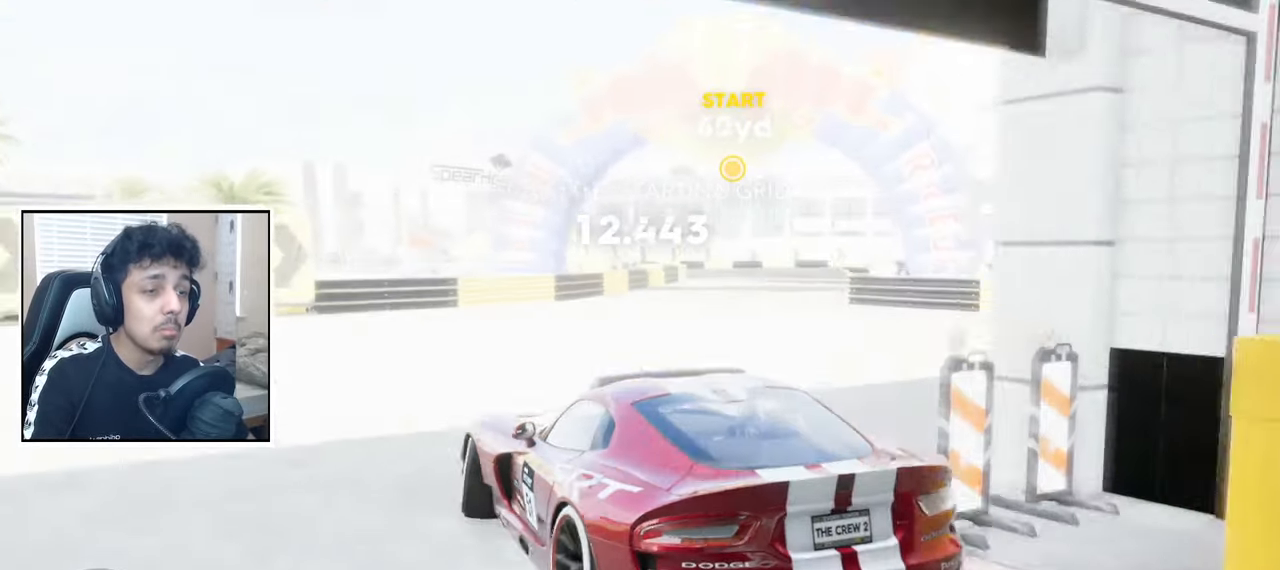
{"dt_ms": 500, "buttons": ["R2"], "left_stick": "center", "right_stick": "center", "events": [[83, "left_stick", "center"], [233, "right_stick", "center"], [300, "left_stick", "right"], [467, "left_stick", "center"]]}
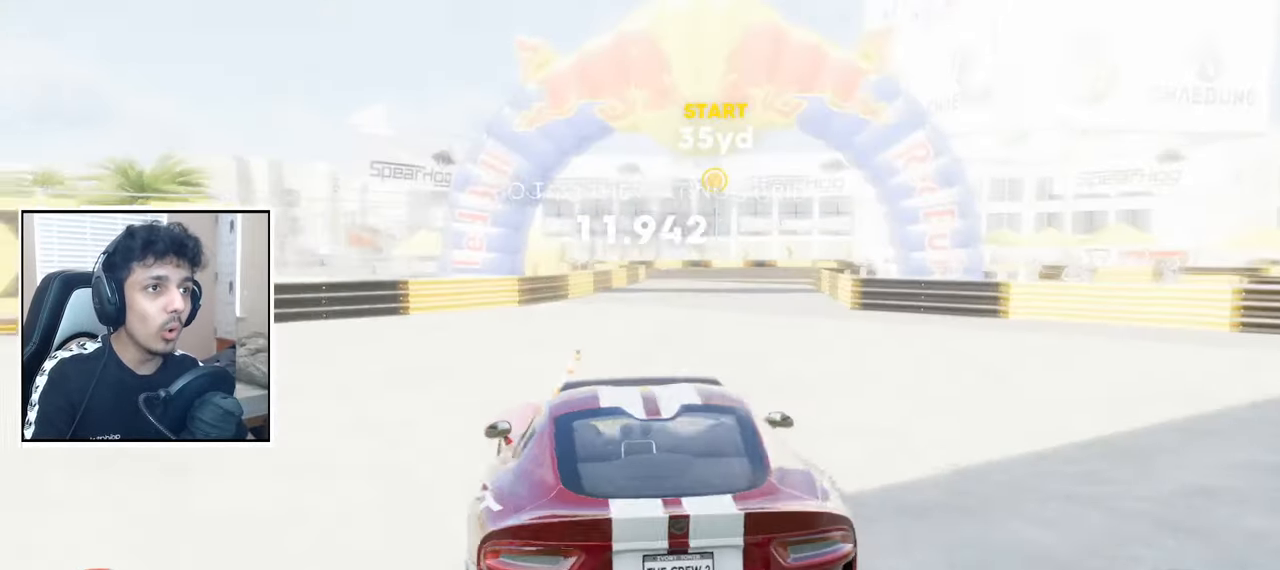
{"dt_ms": 500, "buttons": ["R2"], "left_stick": "center", "right_stick": "center", "events": [[33, "left_stick", "left"], [150, "left_stick", "center"], [300, "left_stick", "right"], [417, "left_stick", "center"]]}
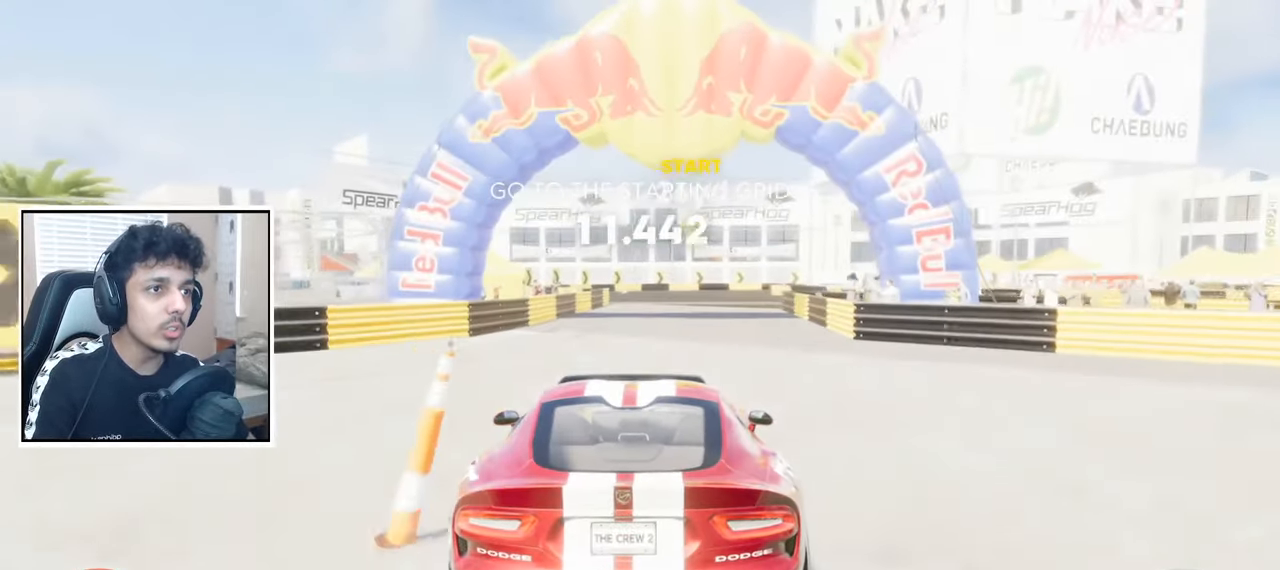
{"dt_ms": 500, "buttons": ["R2"], "left_stick": "center", "right_stick": "center", "events": [[67, "left_stick", "right"], [317, "left_stick", "center"]]}
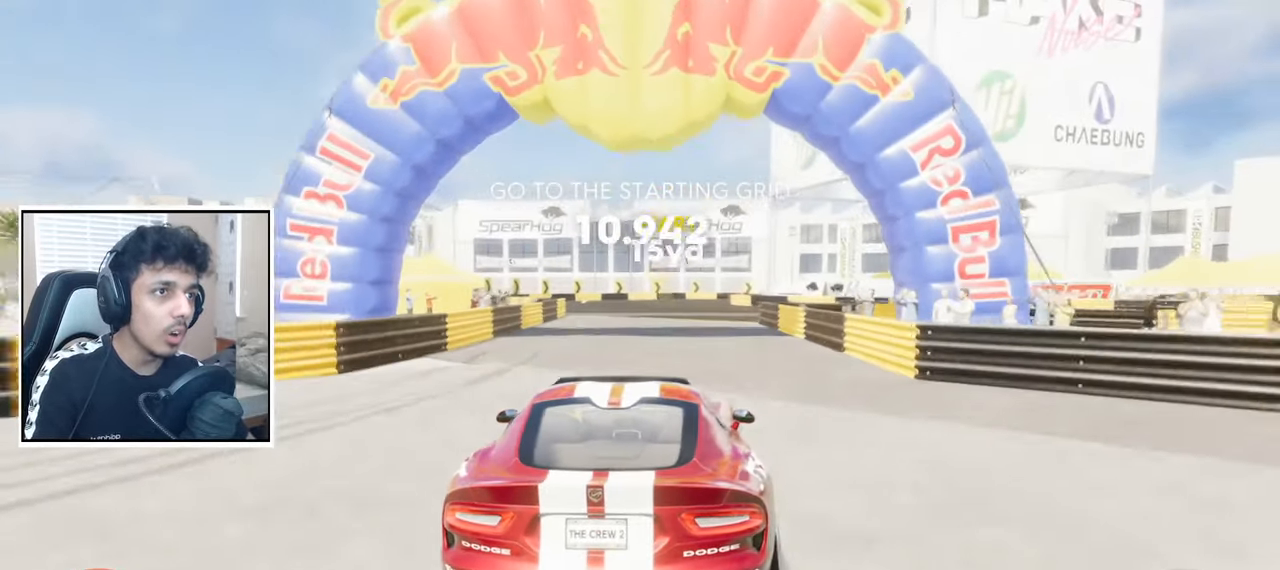
{"dt_ms": 500, "buttons": ["R2"], "left_stick": "center", "right_stick": "center", "events": []}
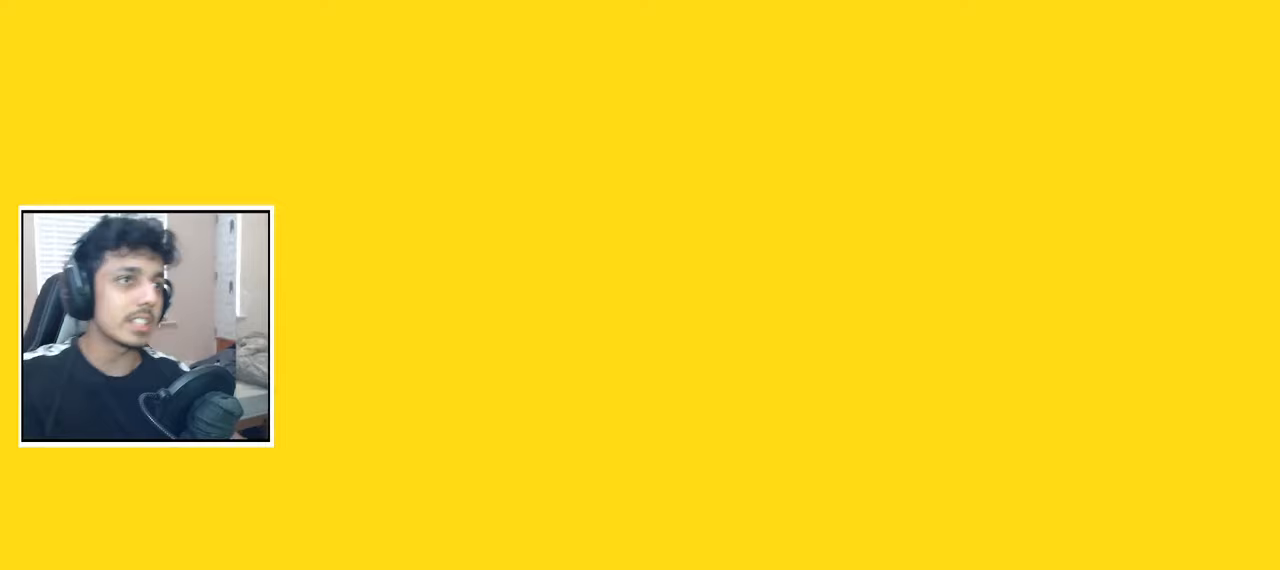
{"dt_ms": 500, "buttons": [], "left_stick": "center", "right_stick": "center", "events": [[50, "R2", "up"]]}
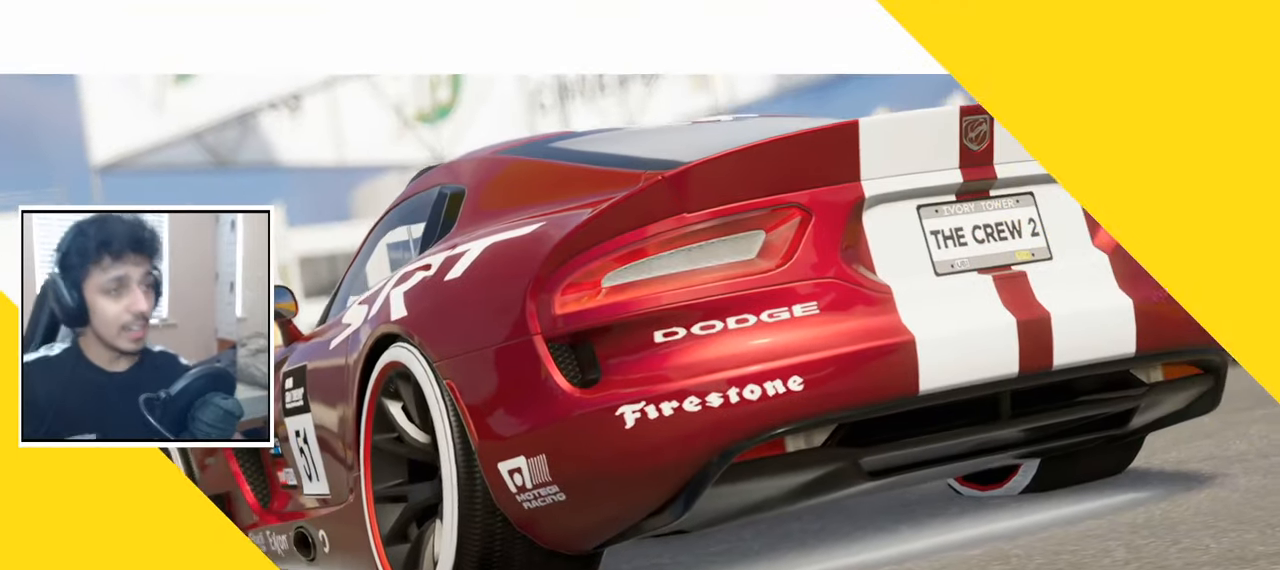
{"dt_ms": 500, "buttons": [], "left_stick": "center", "right_stick": "center", "events": []}
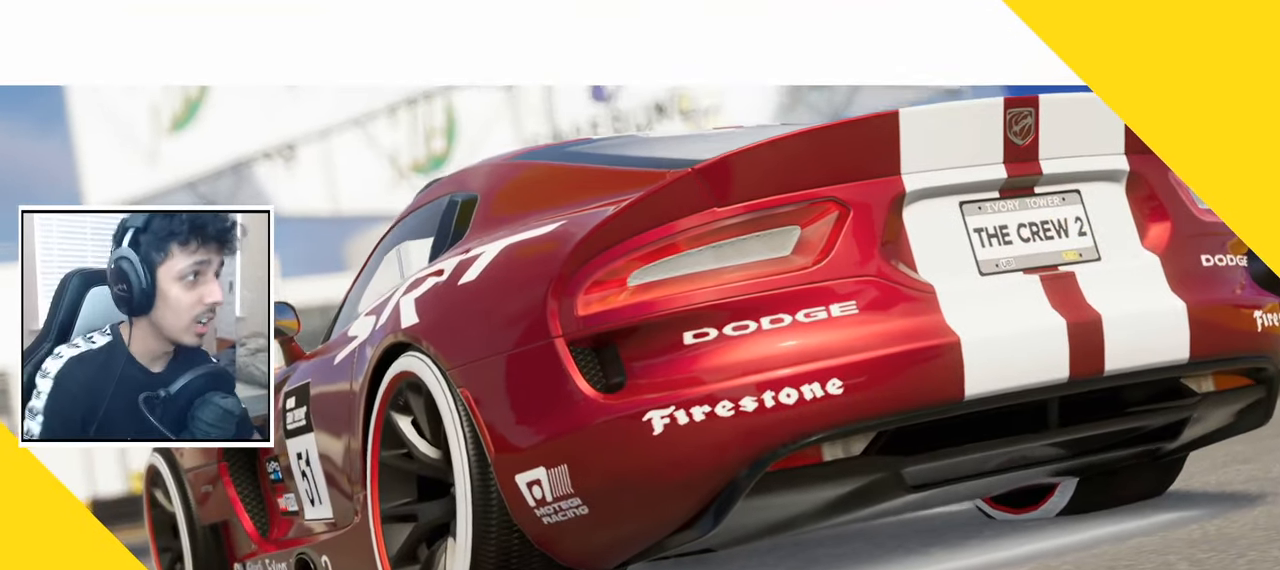
{"dt_ms": 500, "buttons": ["CROSS"], "left_stick": "center", "right_stick": "center", "events": [[133, "CROSS", "down"]]}
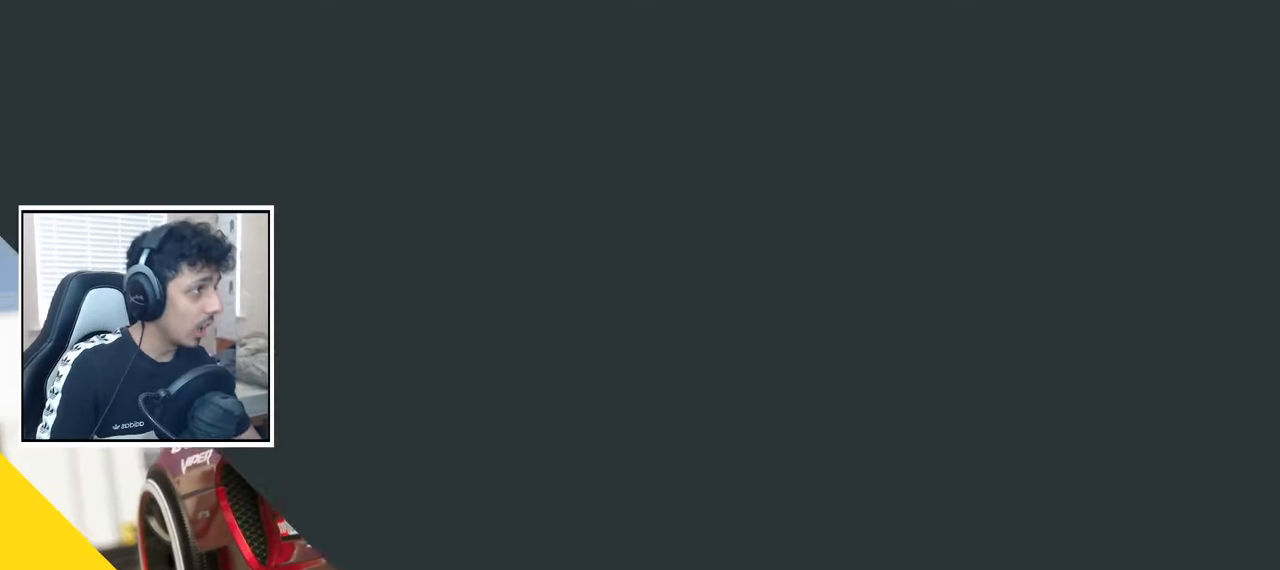
{"dt_ms": 500, "buttons": ["CROSS"], "left_stick": "center", "right_stick": "center", "events": []}
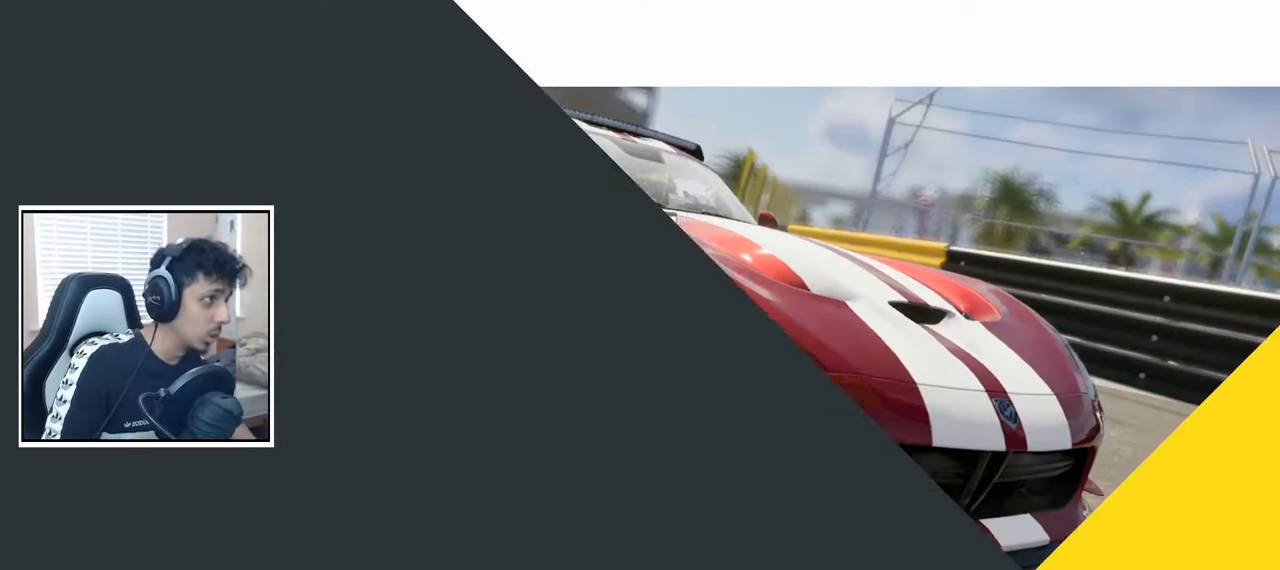
{"dt_ms": 500, "buttons": ["CROSS"], "left_stick": "center", "right_stick": "center", "events": []}
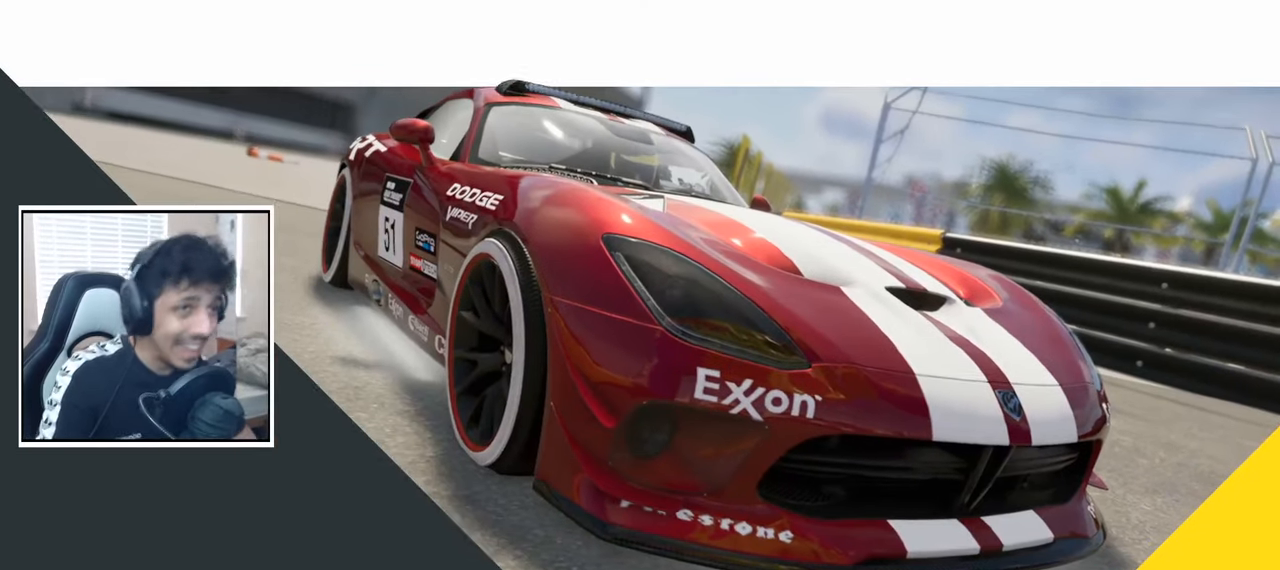
{"dt_ms": 500, "buttons": ["CROSS"], "left_stick": "center", "right_stick": "center", "events": []}
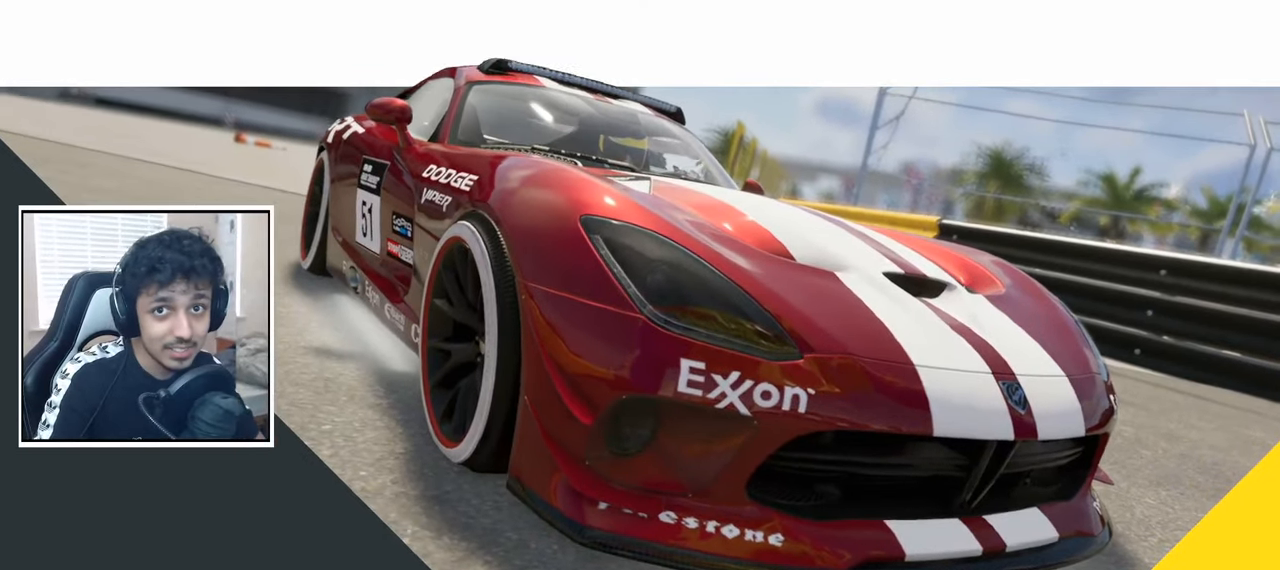
{"dt_ms": 500, "buttons": ["CROSS"], "left_stick": "center", "right_stick": "center", "events": []}
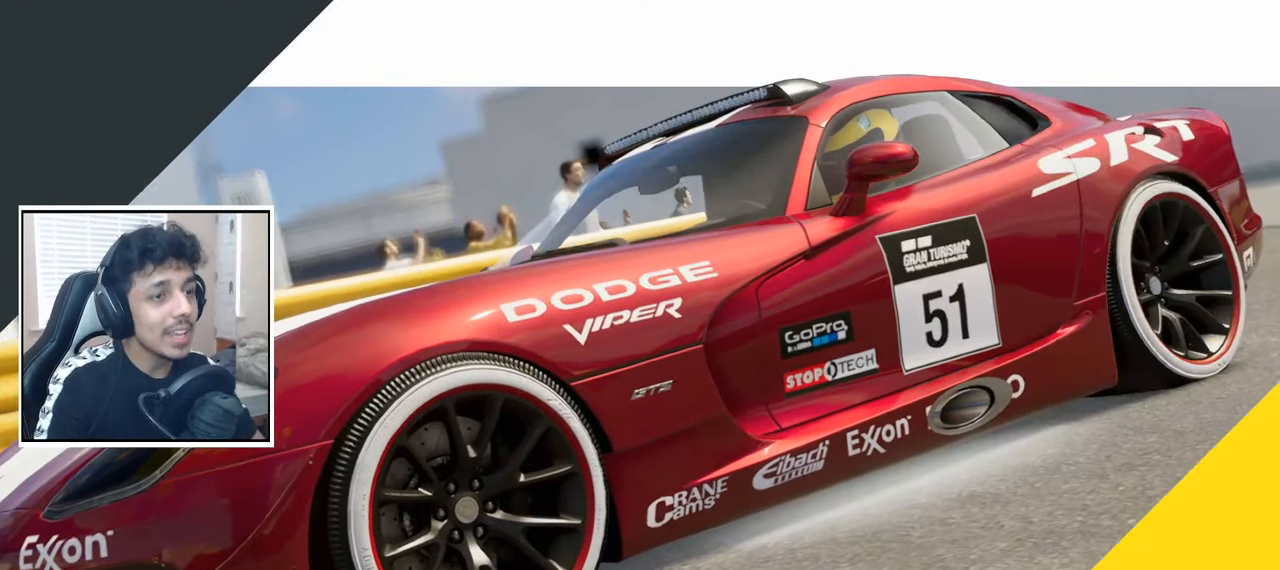
{"dt_ms": 500, "buttons": ["CROSS"], "left_stick": "center", "right_stick": "center", "events": []}
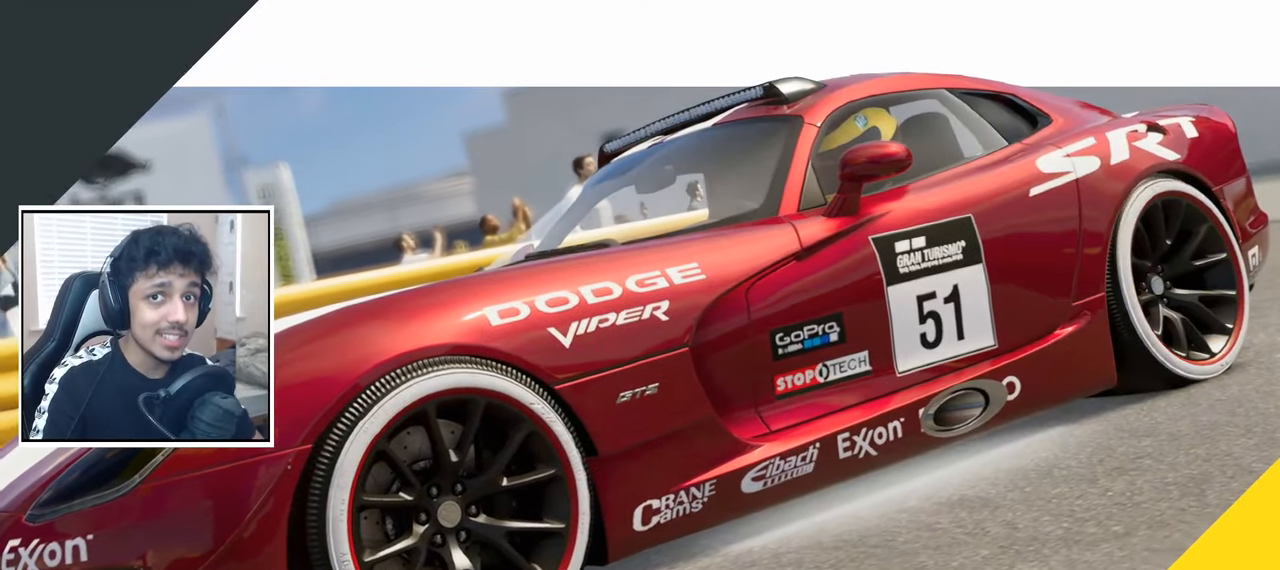
{"dt_ms": 500, "buttons": ["CROSS"], "left_stick": "center", "right_stick": "center", "events": []}
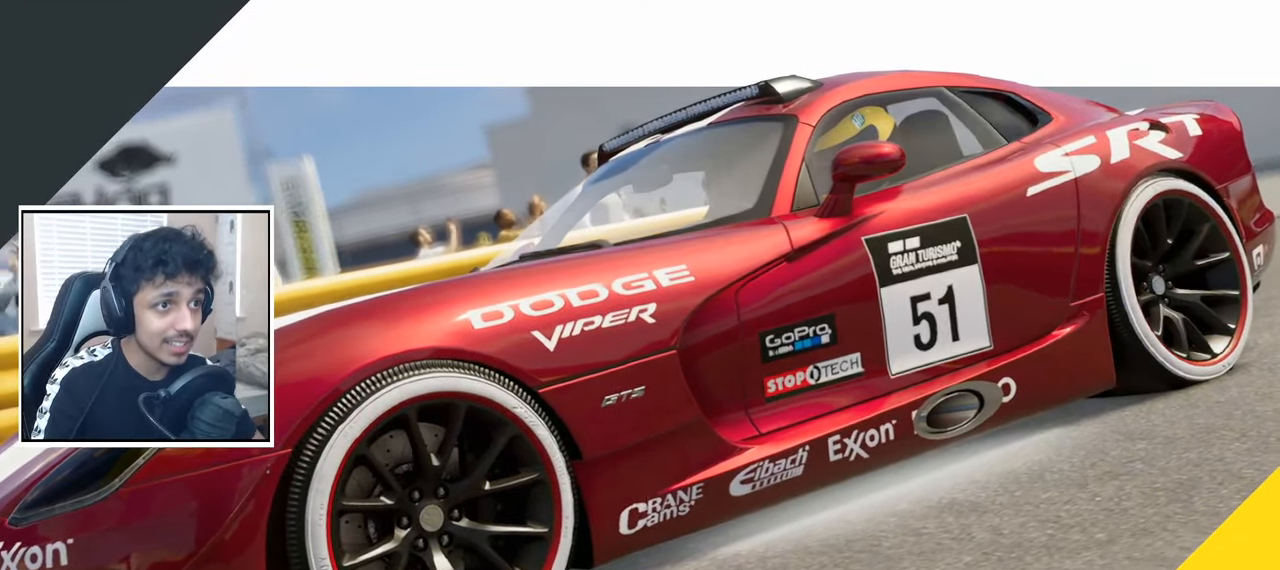
{"dt_ms": 500, "buttons": ["CROSS", "R2"], "left_stick": "center", "right_stick": "center", "events": [[300, "R2", "down"], [300, "left_stick", "right"], [367, "left_stick", "center"]]}
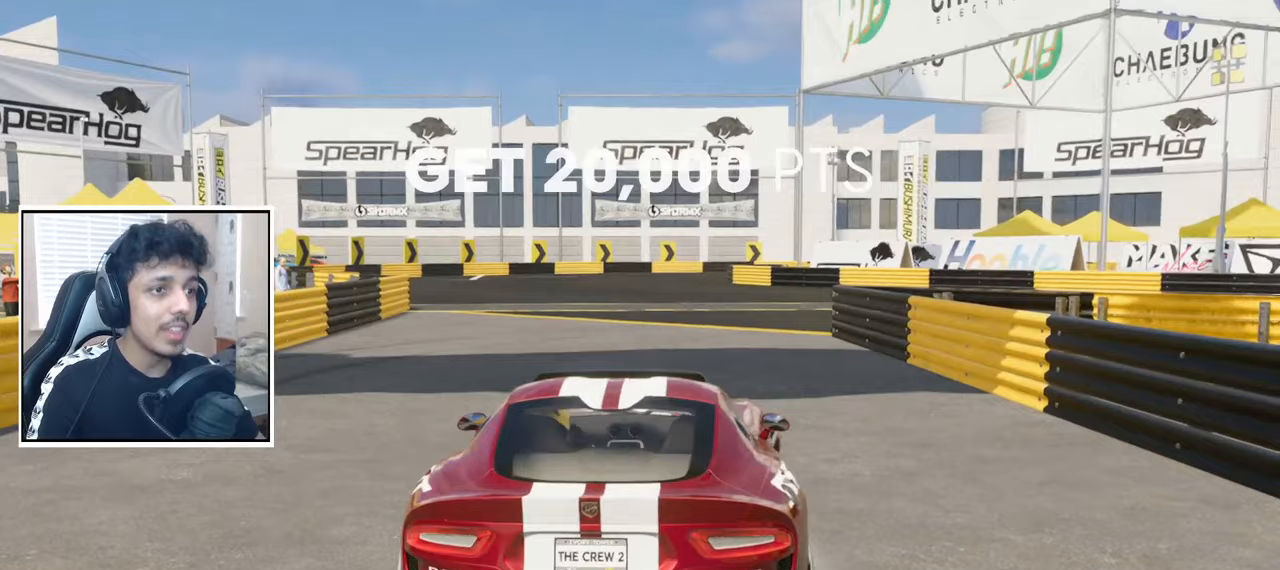
{"dt_ms": 500, "buttons": ["CROSS", "R2"], "left_stick": "center", "right_stick": "center", "events": [[133, "left_stick", "right"], [283, "left_stick", "center"]]}
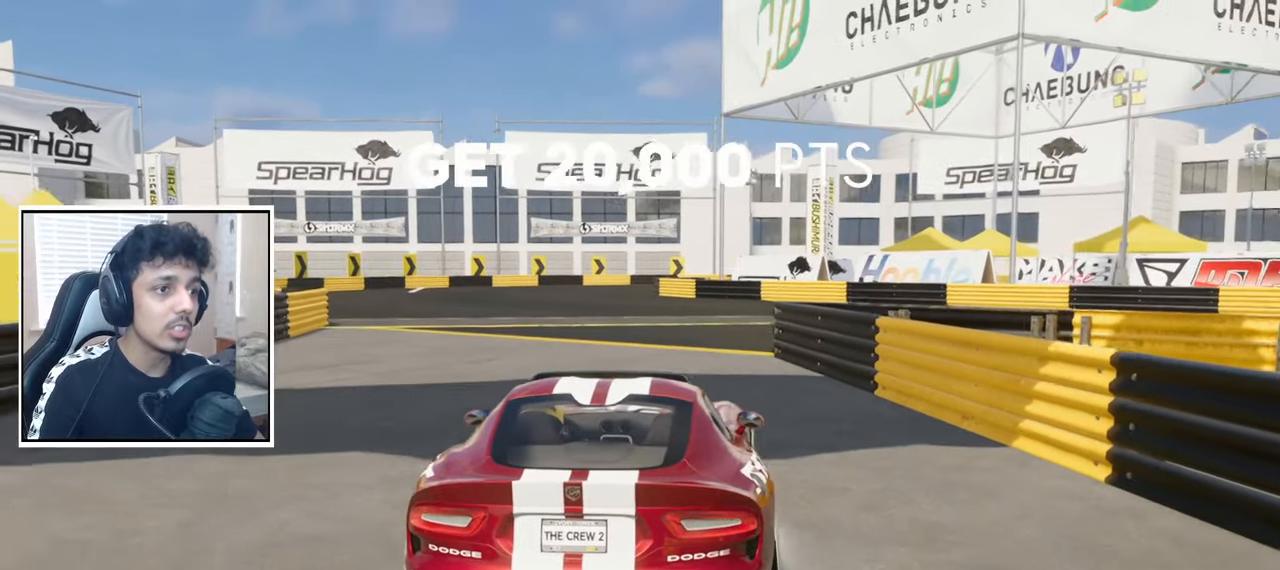
{"dt_ms": 500, "buttons": ["CROSS", "R2"], "left_stick": "left", "right_stick": "center", "events": [[283, "left_stick", "left"]]}
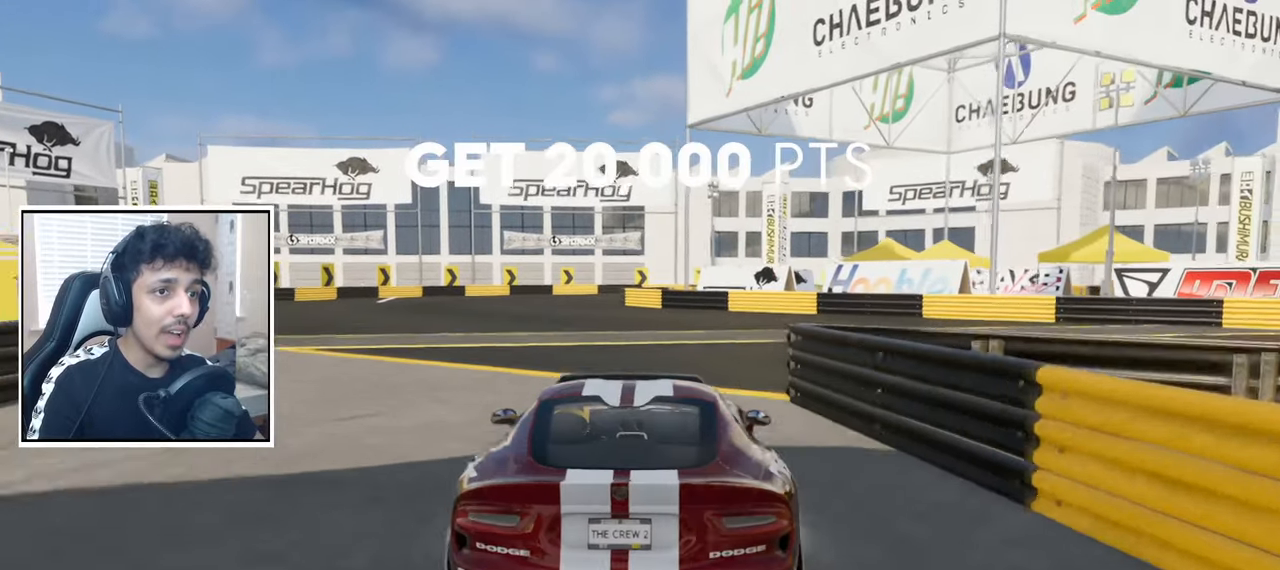
{"dt_ms": 500, "buttons": ["CROSS", "R2"], "left_stick": "right", "right_stick": "center", "events": [[17, "SQUARE", "down"], [217, "SQUARE", "up"], [250, "left_stick", "center"], [417, "left_stick", "right"]]}
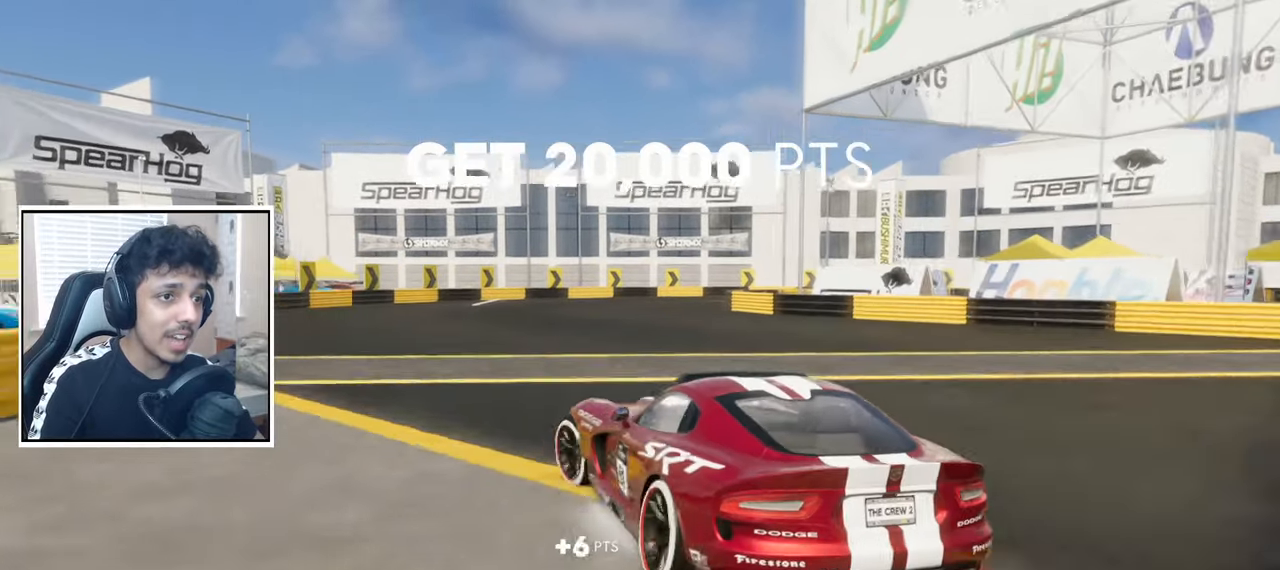
{"dt_ms": 500, "buttons": ["CROSS", "R2"], "left_stick": "right", "right_stick": "center", "events": [[133, "left_stick", "center"], [200, "left_stick", "right"], [417, "left_stick", "center"], [483, "left_stick", "right"]]}
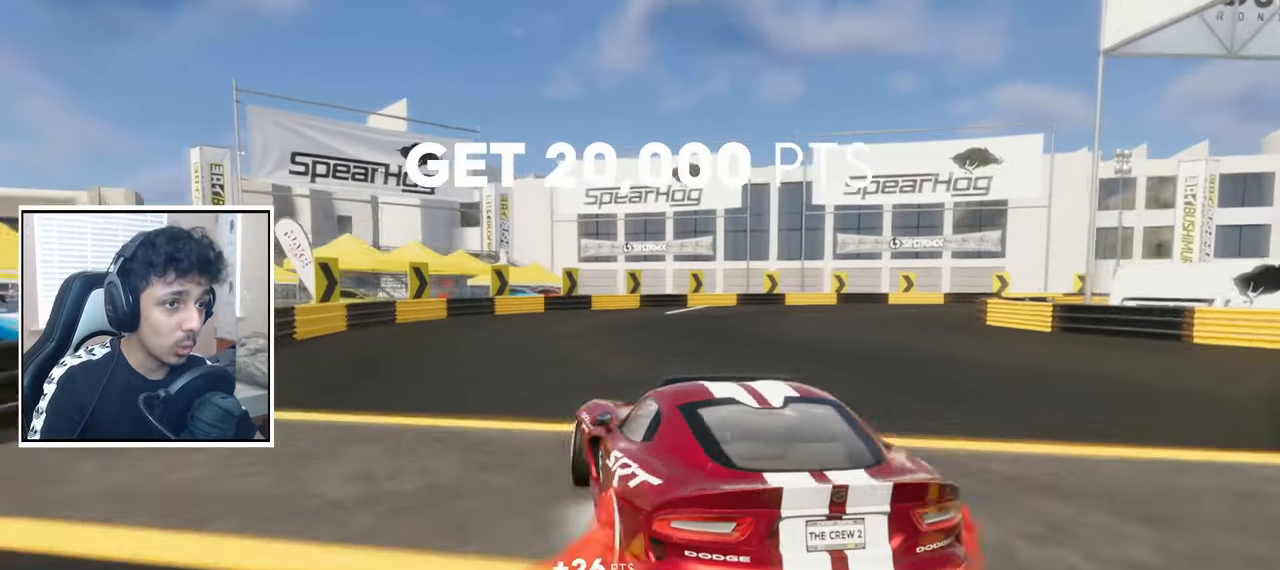
{"dt_ms": 500, "buttons": ["CROSS", "L2", "R2"], "left_stick": "left", "right_stick": "center", "events": [[150, "SQUARE", "down"], [333, "SQUARE", "up"], [383, "left_stick", "left"], [417, "L2", "down"]]}
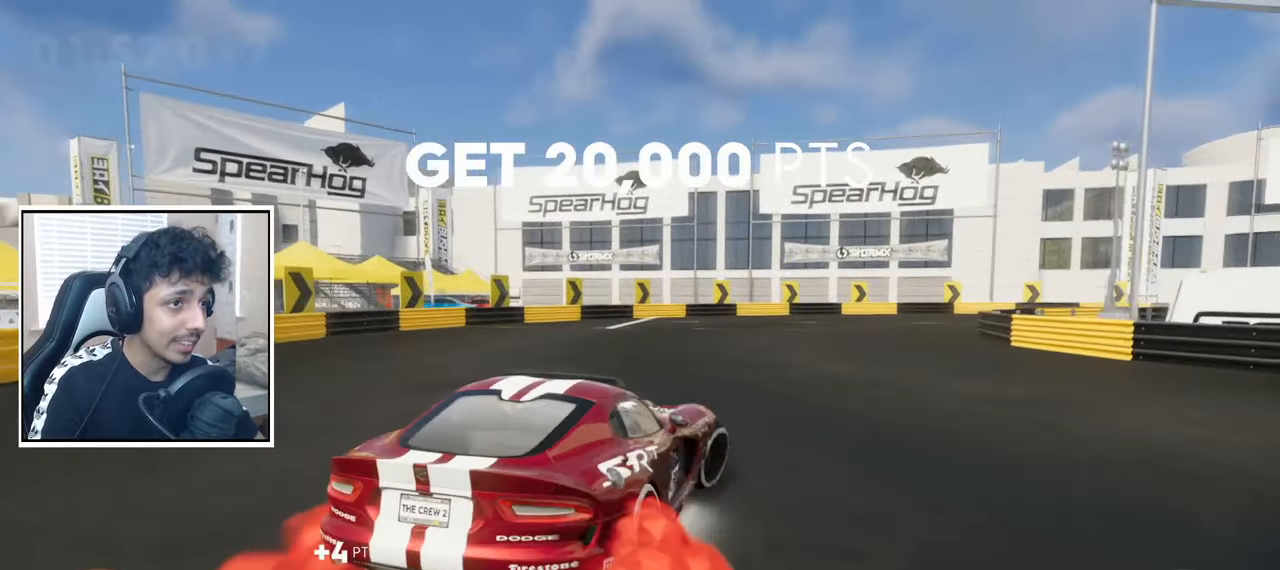
{"dt_ms": 500, "buttons": ["CROSS", "SQUARE", "R2"], "left_stick": "right", "right_stick": "center", "events": [[33, "R2", "up"], [67, "L2", "up"], [167, "left_stick", "center"], [250, "left_stick", "right"], [283, "R2", "down"], [500, "SQUARE", "down"]]}
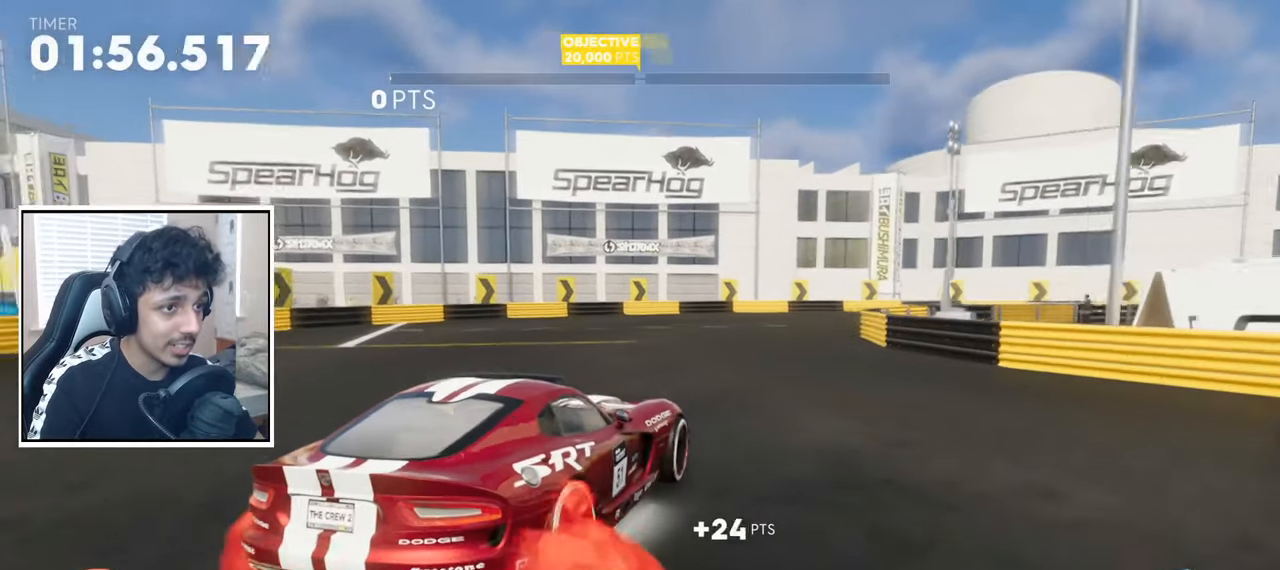
{"dt_ms": 1000, "buttons": ["CROSS"], "left_stick": "right", "right_stick": "center", "events": [[33, "L2", "down"], [200, "SQUARE", "up"], [233, "R2", "up"], [250, "L2", "up"], [350, "L2", "down"], [467, "R2", "down"], [467, "SQUARE", "down"], [617, "SQUARE", "up"], [733, "L2", "up"], [733, "R2", "up"], [800, "L2", "down"], [967, "L2", "up"]]}
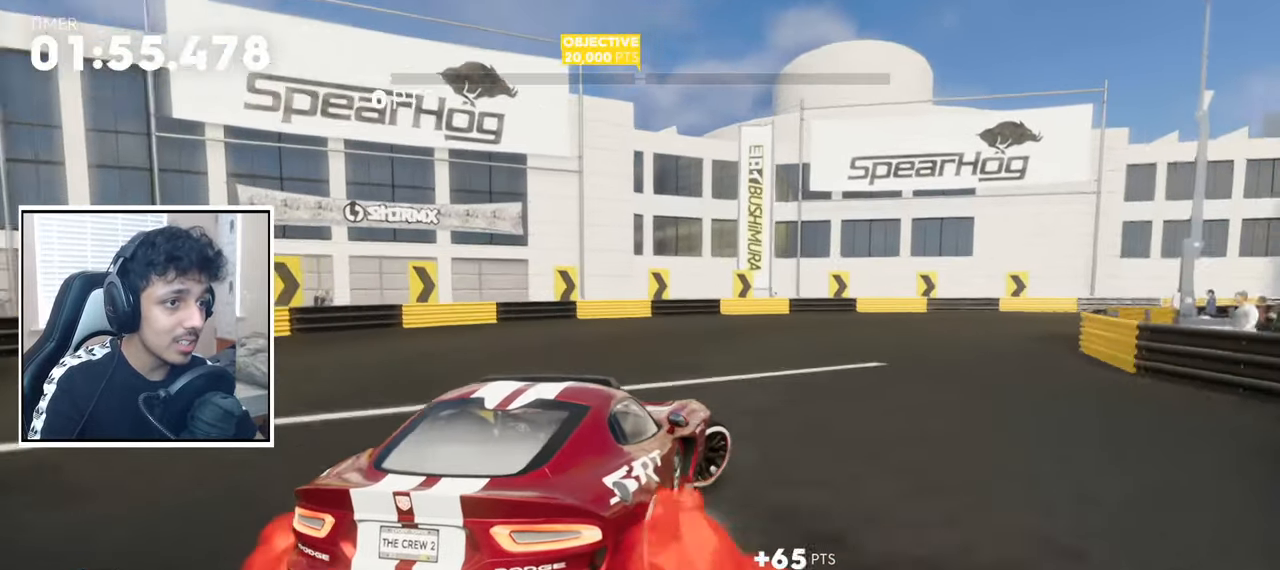
{"dt_ms": 500, "buttons": ["CROSS"], "left_stick": "right", "right_stick": "center", "events": [[67, "R2", "down"], [167, "SQUARE", "down"], [283, "L2", "down"], [350, "SQUARE", "up"], [417, "R2", "up"], [467, "L2", "up"]]}
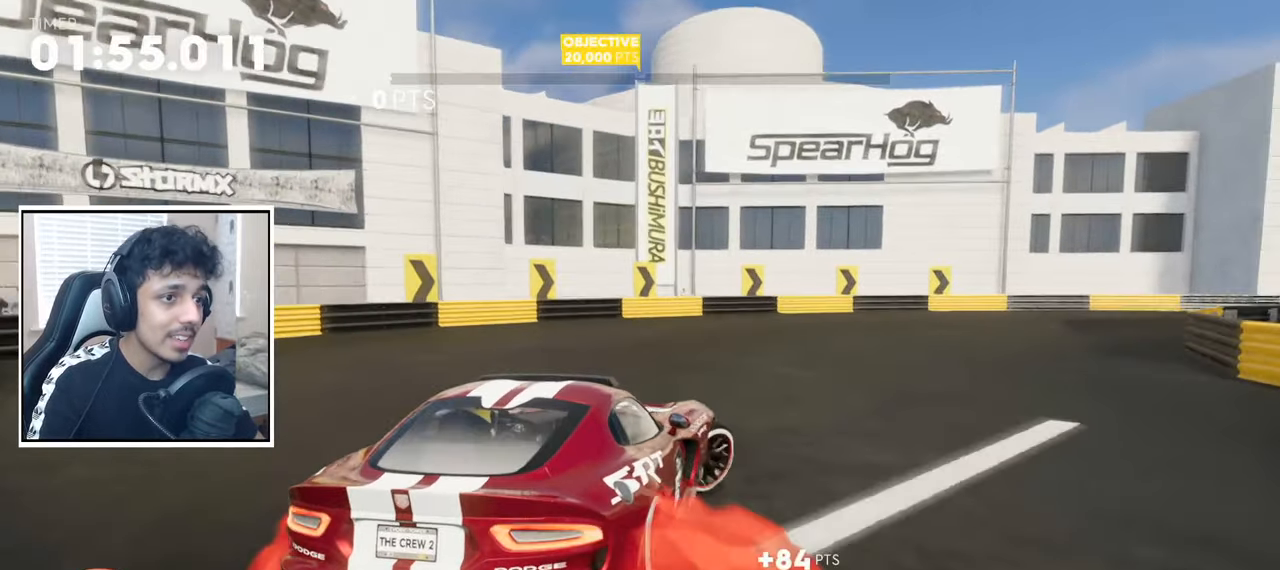
{"dt_ms": 500, "buttons": ["CROSS", "SQUARE", "L2", "R2"], "left_stick": "right", "right_stick": "center", "events": [[67, "L2", "down"], [150, "L2", "up"], [217, "R2", "down"], [450, "L2", "down"], [467, "SQUARE", "down"]]}
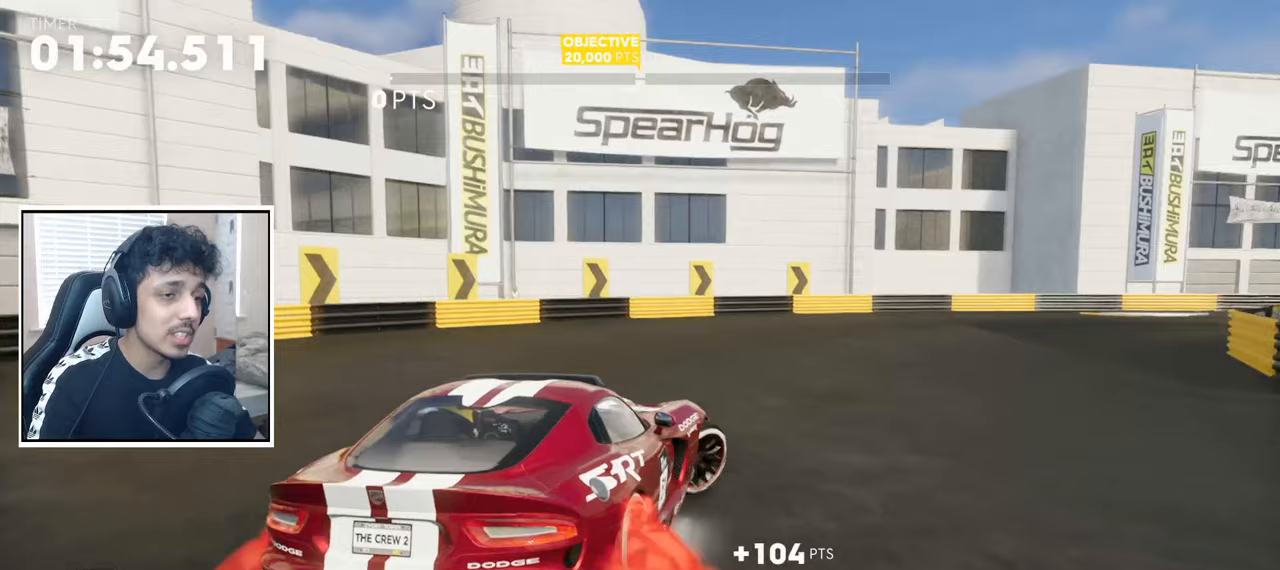
{"dt_ms": 500, "buttons": ["CROSS", "R2"], "left_stick": "center", "right_stick": "center", "events": [[117, "L2", "up"], [133, "SQUARE", "up"], [217, "R2", "up"], [233, "L2", "down"], [333, "L2", "up"], [433, "R2", "down"], [467, "left_stick", "center"]]}
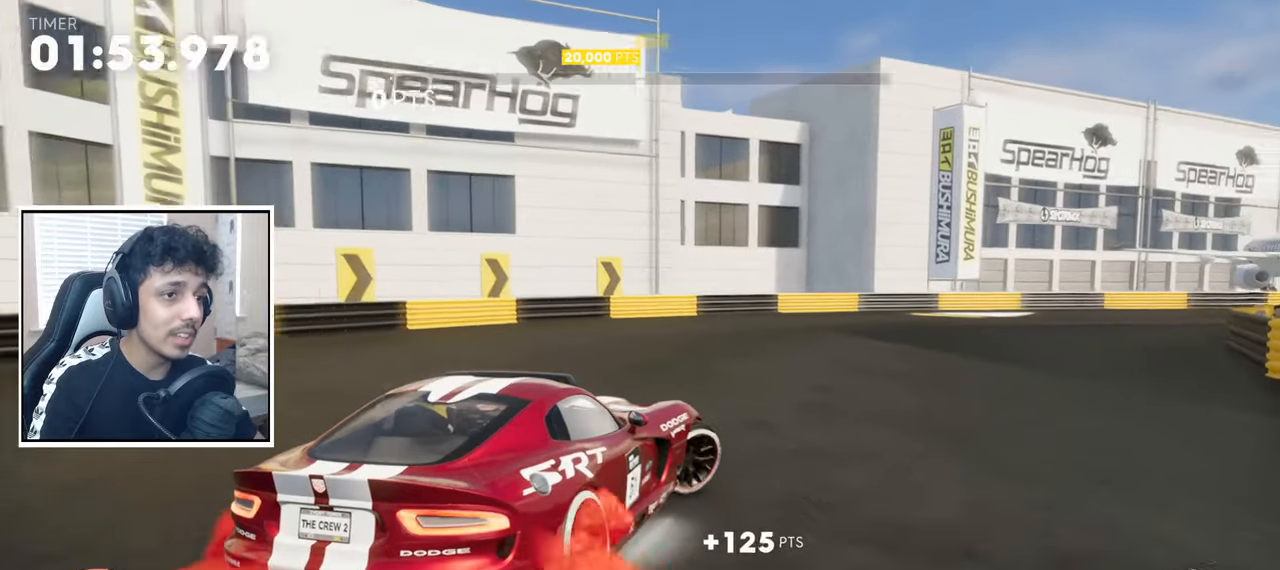
{"dt_ms": 500, "buttons": ["CROSS", "SQUARE", "R2"], "left_stick": "right", "right_stick": "center", "events": [[100, "left_stick", "right"], [317, "SQUARE", "down"]]}
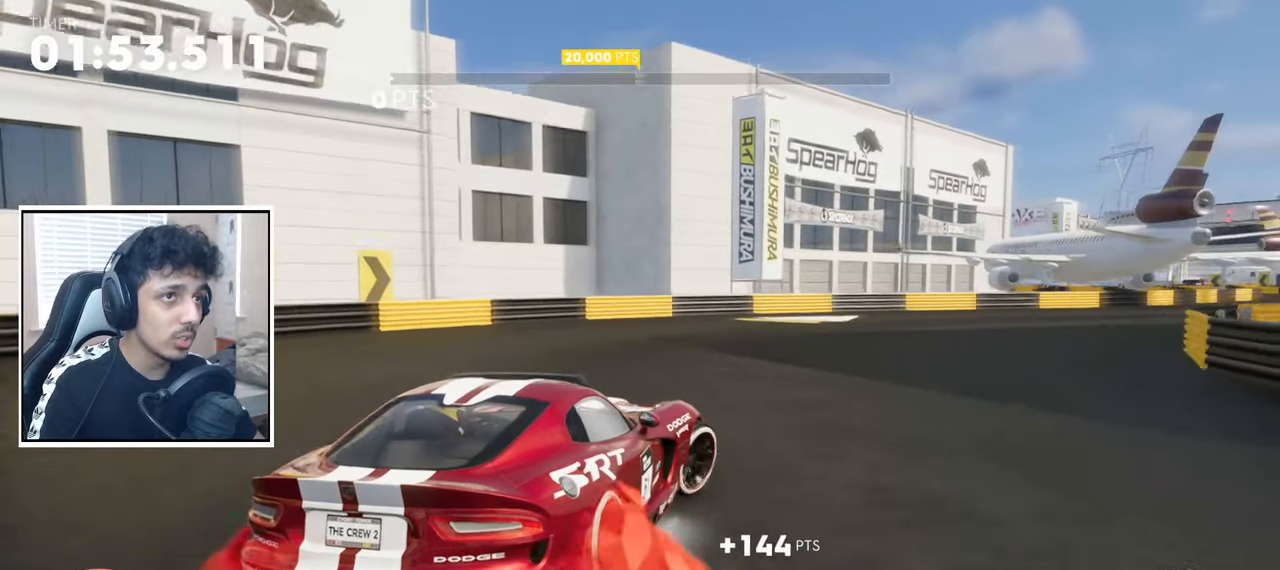
{"dt_ms": 500, "buttons": ["CROSS", "SQUARE", "R2"], "left_stick": "right", "right_stick": "center", "events": [[33, "SQUARE", "up"], [83, "left_stick", "center"], [133, "left_stick", "left"], [217, "left_stick", "center"], [383, "left_stick", "right"], [417, "SQUARE", "down"]]}
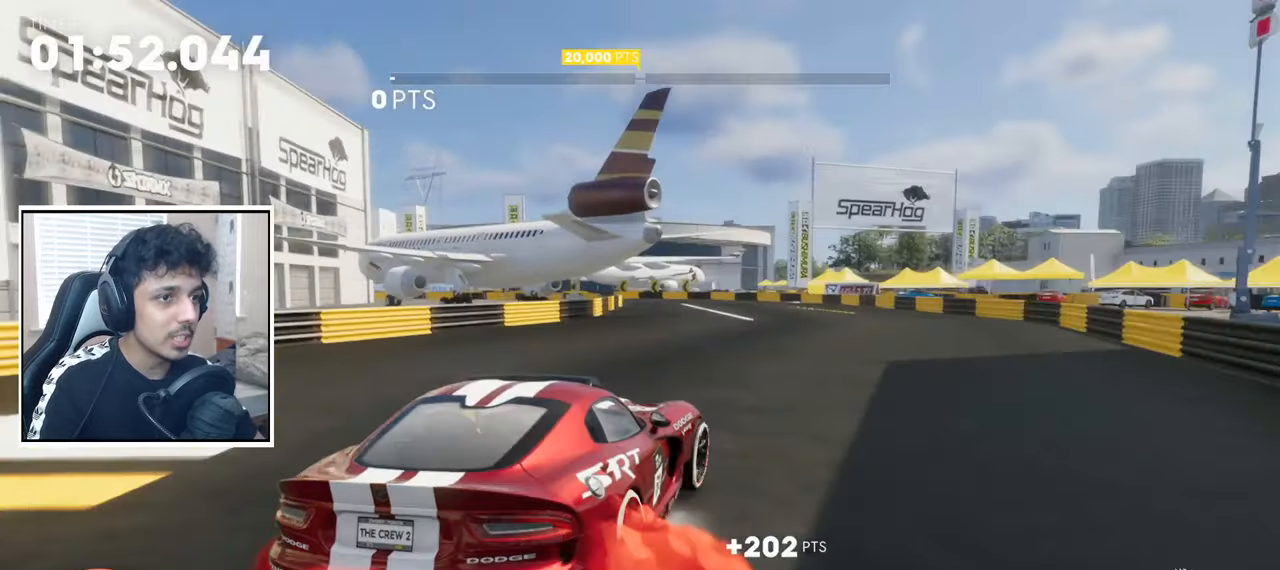
{"dt_ms": 500, "buttons": ["CROSS", "R2"], "left_stick": "center", "right_stick": "center", "events": [[67, "SQUARE", "up"], [83, "left_stick", "center"]]}